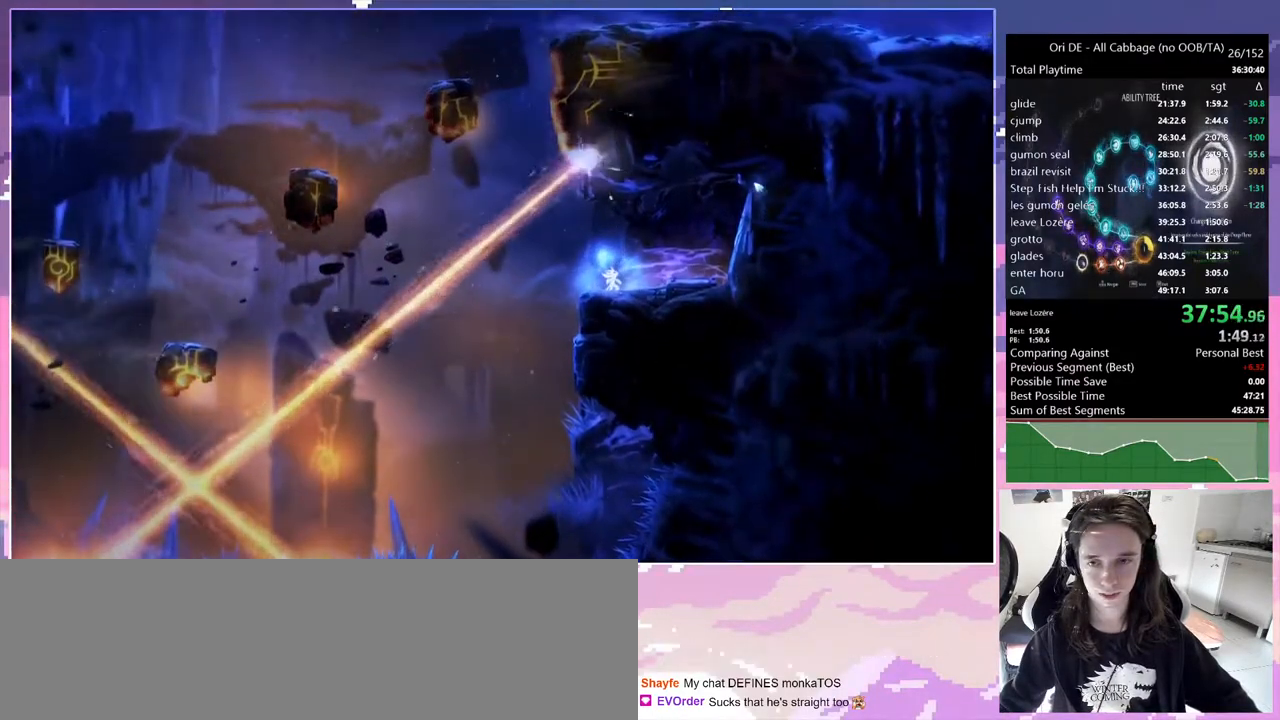
Gameplay with keyboard; each line is a JSON object with the keys held at the frame after it. "events" lists presses ("down") and releases ("up") of "bash", "bash2", "bash3", "bash4", "bz", "cdash", "cjump", "cnfrm", "cnfrm2", "d", "dash", "dbash", "debug", "escape", "glide", "glimb", "grndc", "grnde", "jump", "jump2", "q", "rjump", "s", "sa", "save", "spirit" and "toggle" between this image and that frame as [ms after this image, input, new state], when the widget could be followed in between. No other keys are recorded. Mouse input is not recorded. Key names are as the overlay labels them; some are game actions (e.g. jump) rather than physical keys. Not read: other_keys.
{"keys": [], "events": []}
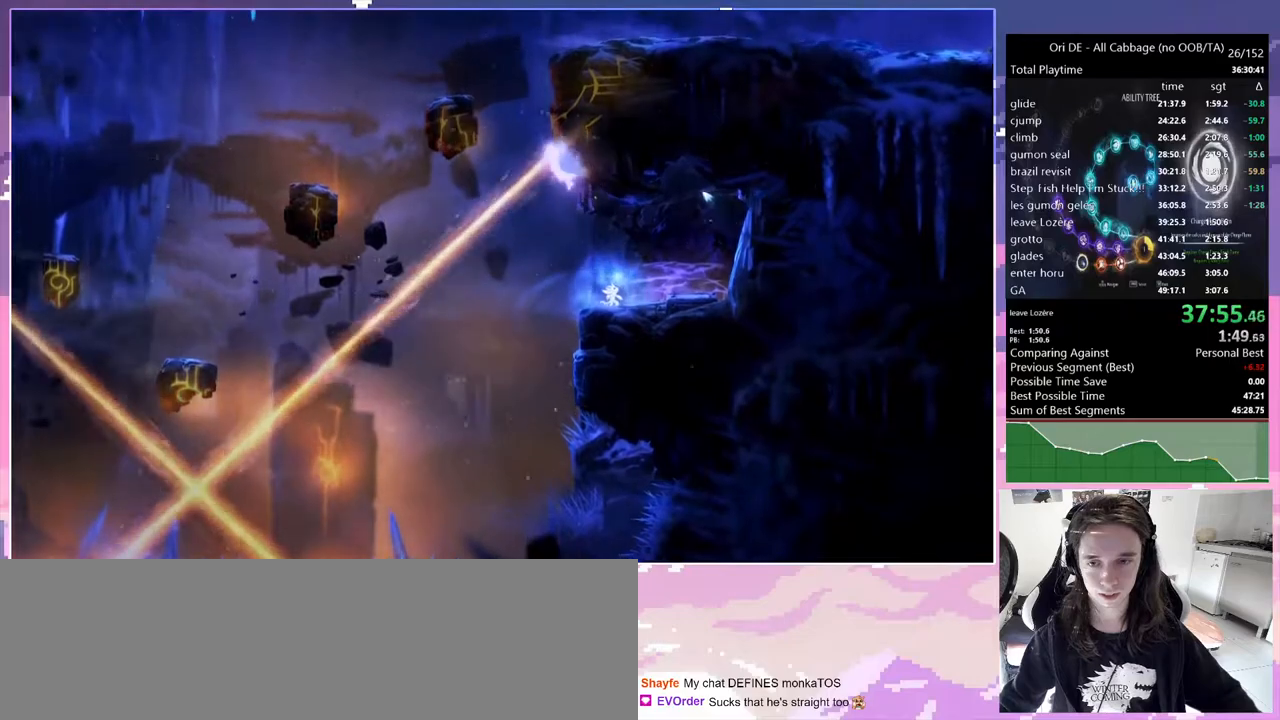
{"keys": ["jump", "q"], "events": [[200, "q", "down"], [400, "jump", "down"]]}
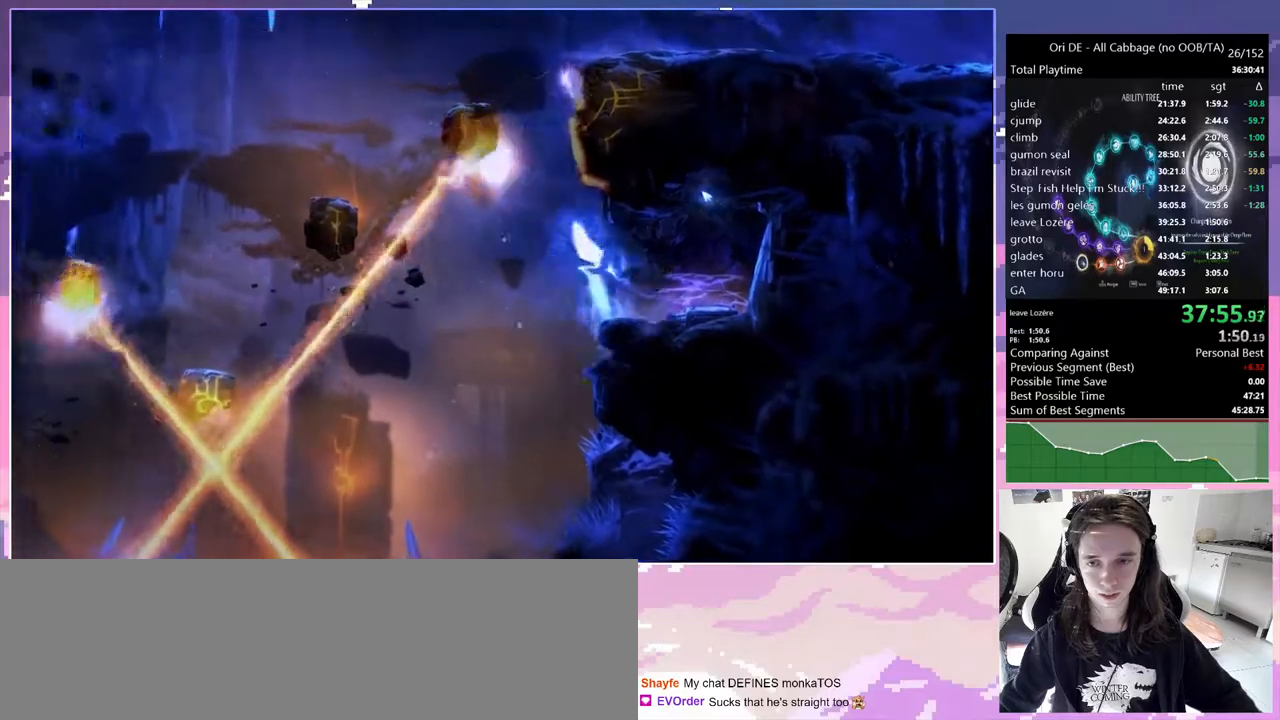
{"keys": ["d", "dash", "jump"], "events": [[83, "q", "up"], [133, "d", "down"], [500, "dash", "down"]]}
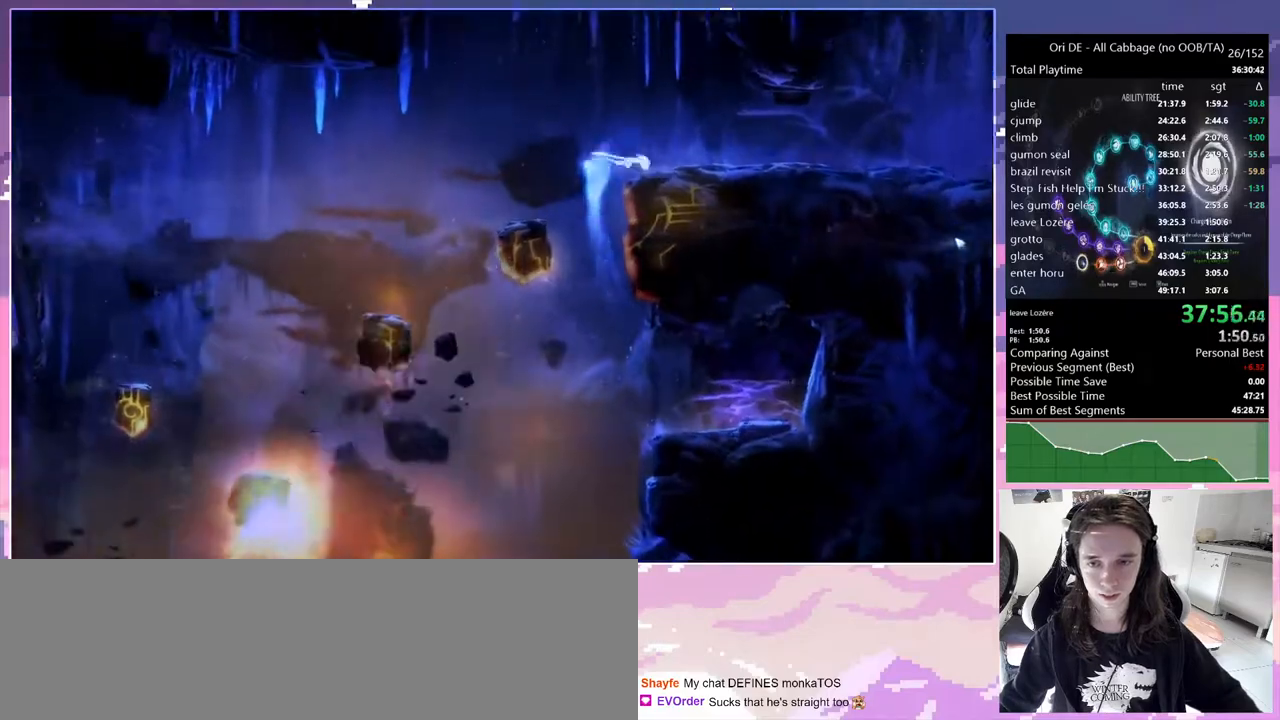
{"keys": ["d"], "events": [[83, "jump", "up"], [133, "dash", "up"]]}
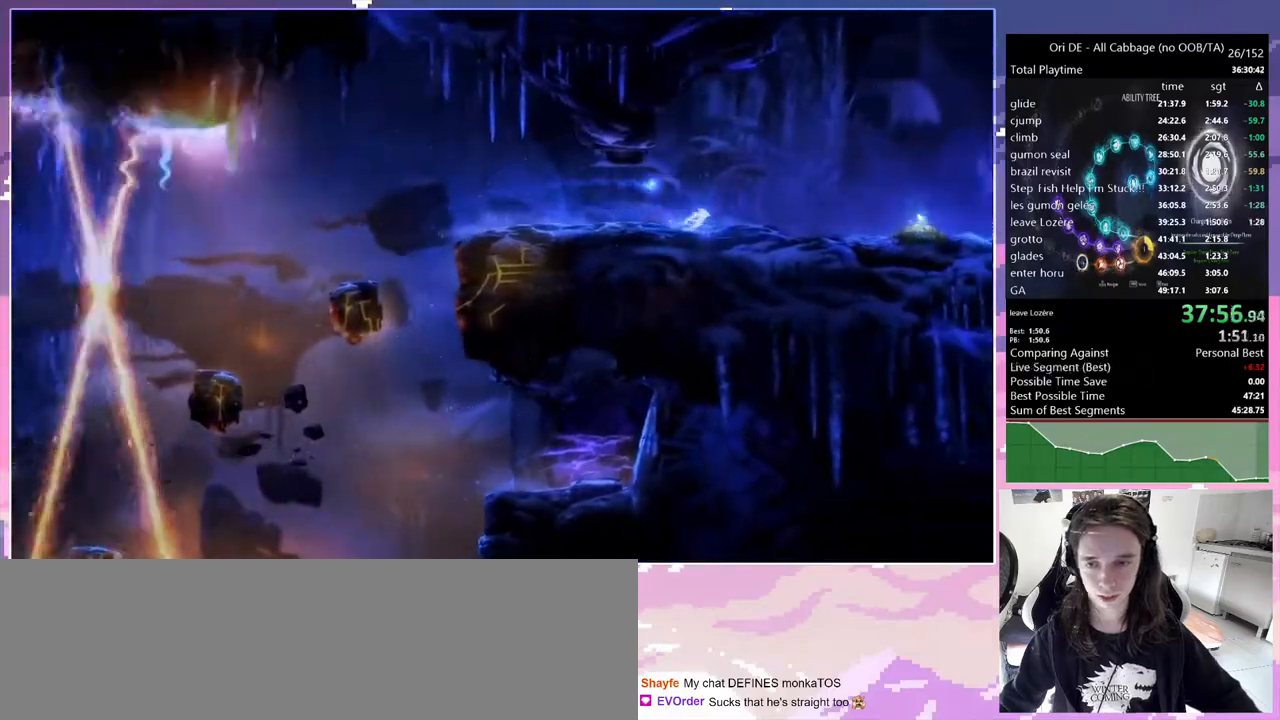
{"keys": ["d", "jump"], "events": [[300, "jump", "down"]]}
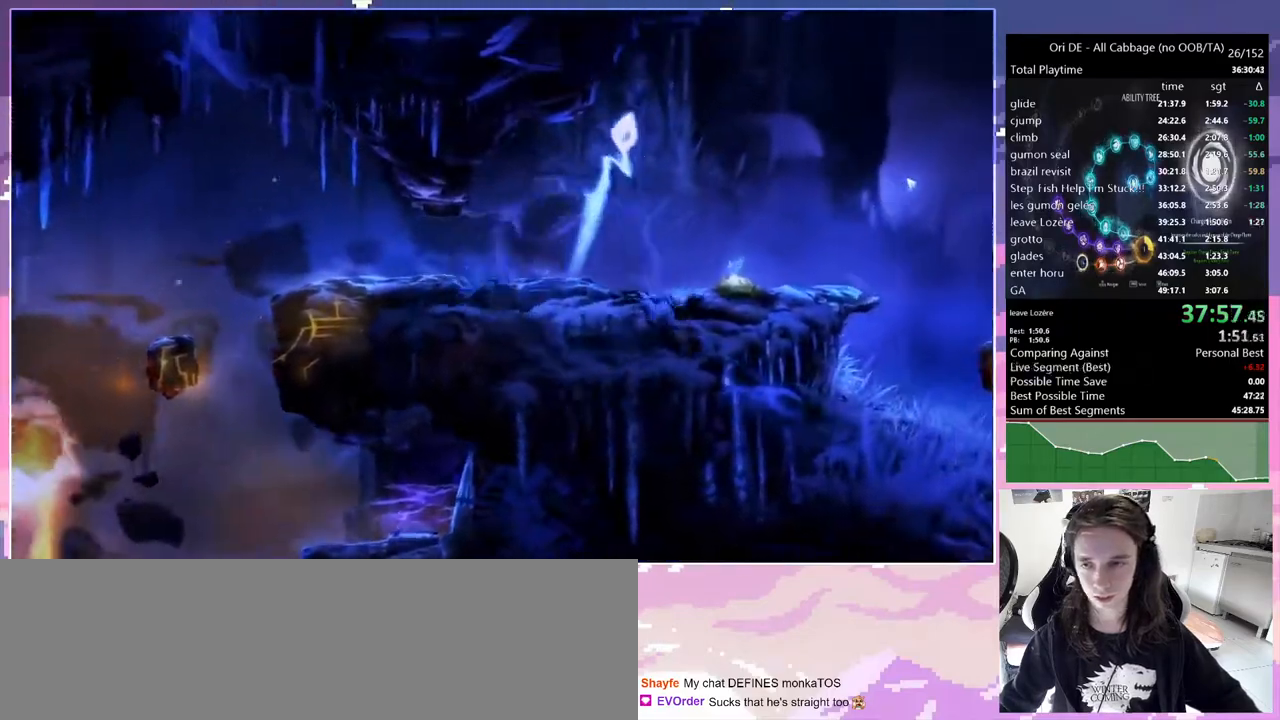
{"keys": ["s"], "events": [[117, "d", "up"], [117, "dash", "down"], [117, "jump", "up"], [217, "dash", "up"], [367, "cdash", "down"], [500, "cdash", "up"], [500, "s", "down"]]}
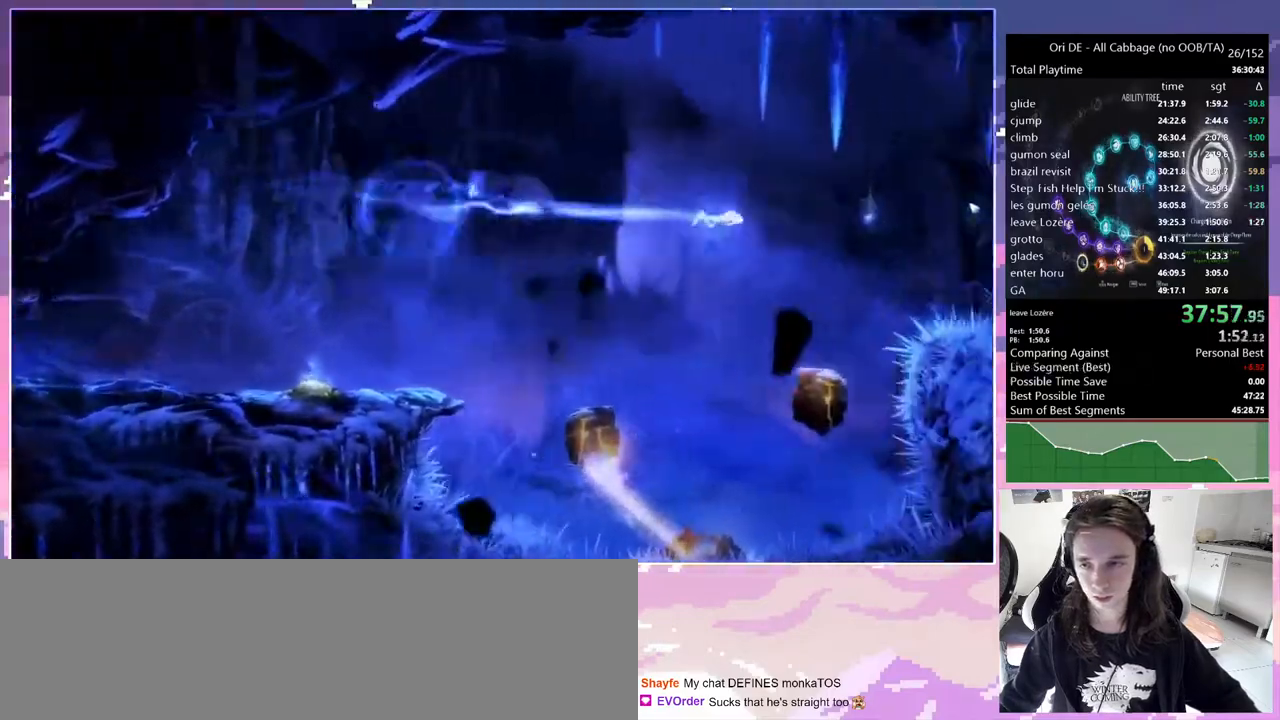
{"keys": [], "events": [[50, "jump", "down"], [100, "cdash", "down"], [100, "s", "up"], [133, "bash", "down"], [133, "bash3", "down"], [133, "jump", "up"], [183, "cdash", "up"], [367, "bash", "up"], [367, "bash3", "up"]]}
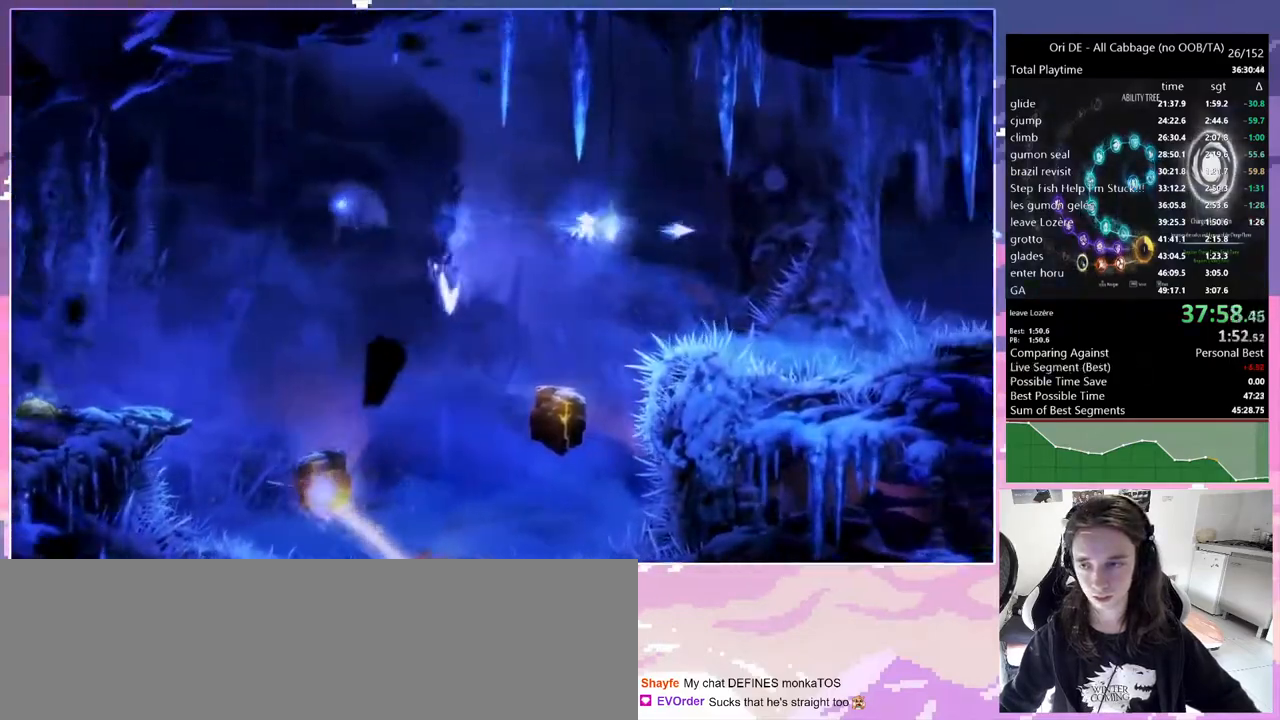
{"keys": ["s"], "events": [[200, "cdash", "down"], [300, "cdash", "up"], [333, "s", "down"]]}
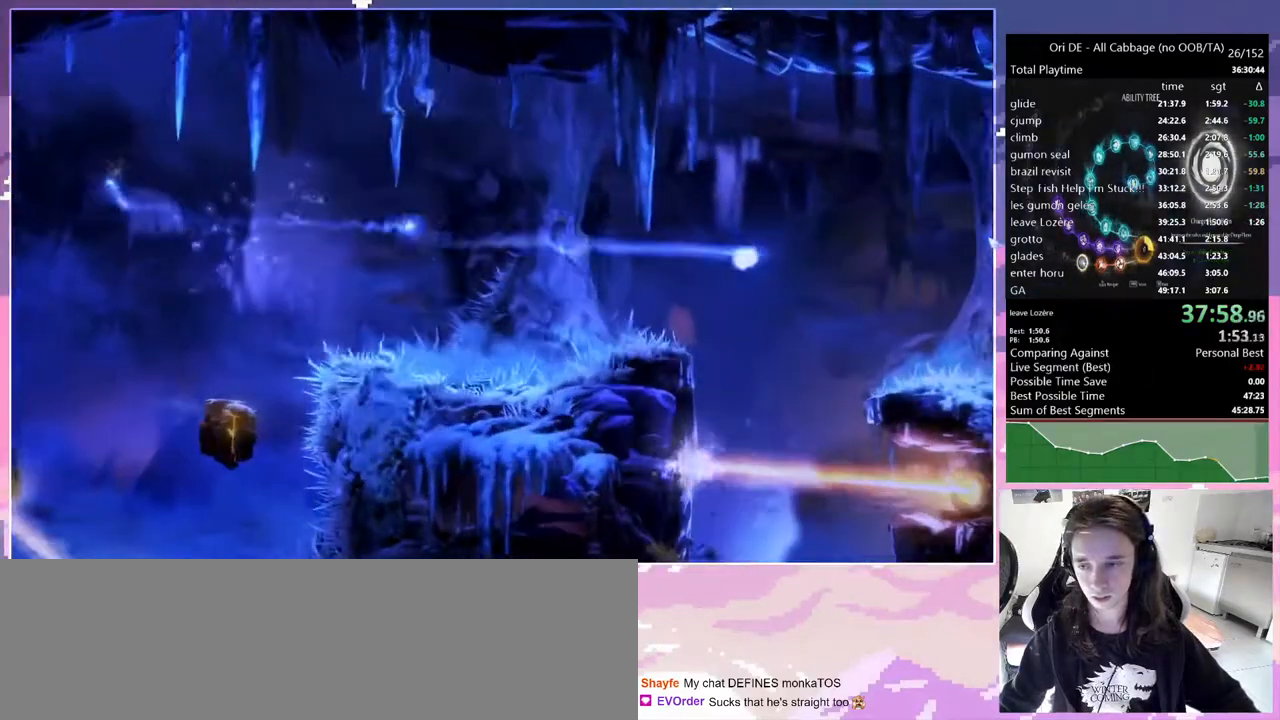
{"keys": ["s"], "events": []}
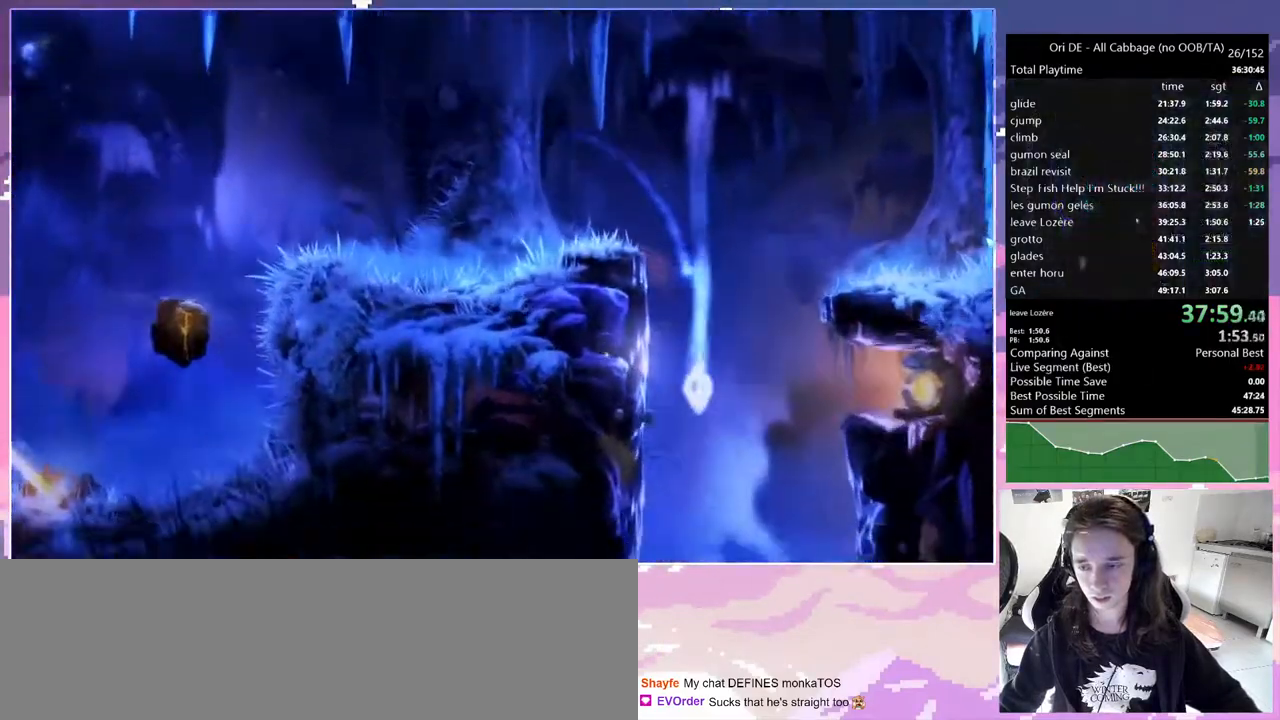
{"keys": ["s"], "events": []}
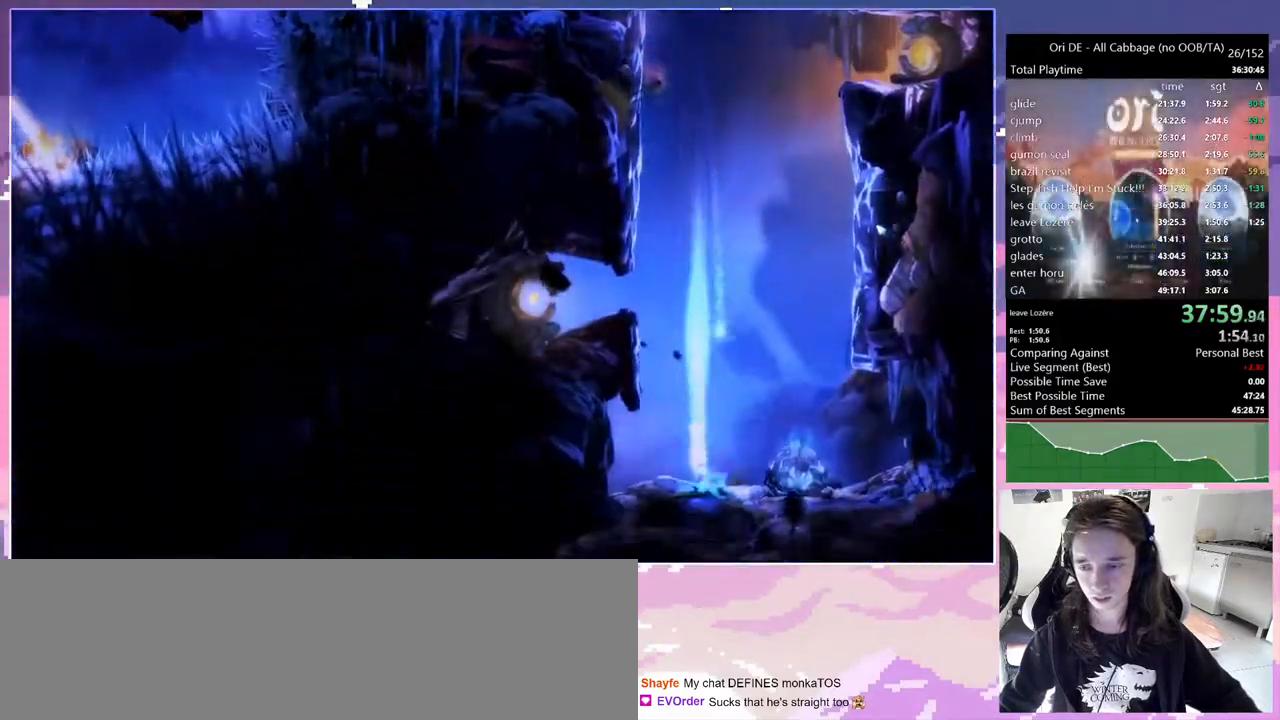
{"keys": ["d"], "events": [[117, "q", "down"], [150, "s", "up"], [200, "cdash", "down"], [350, "cdash", "up"], [500, "d", "down"], [500, "q", "up"]]}
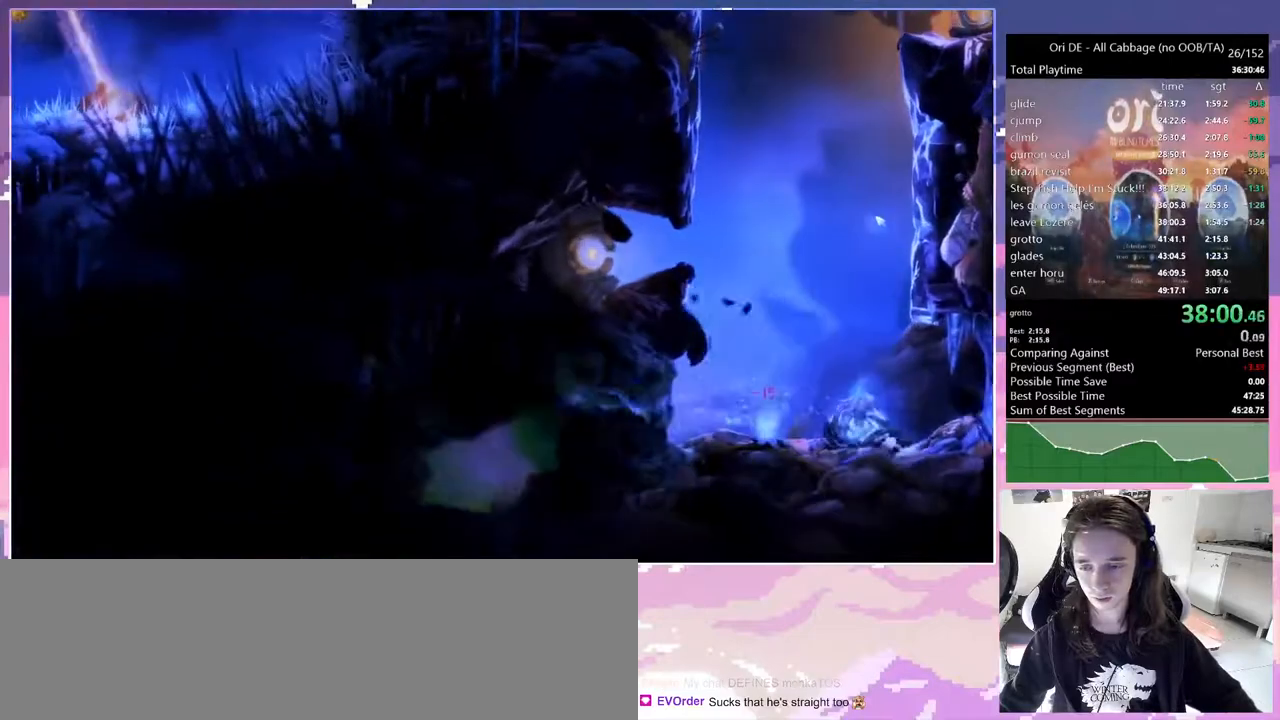
{"keys": ["d"], "events": []}
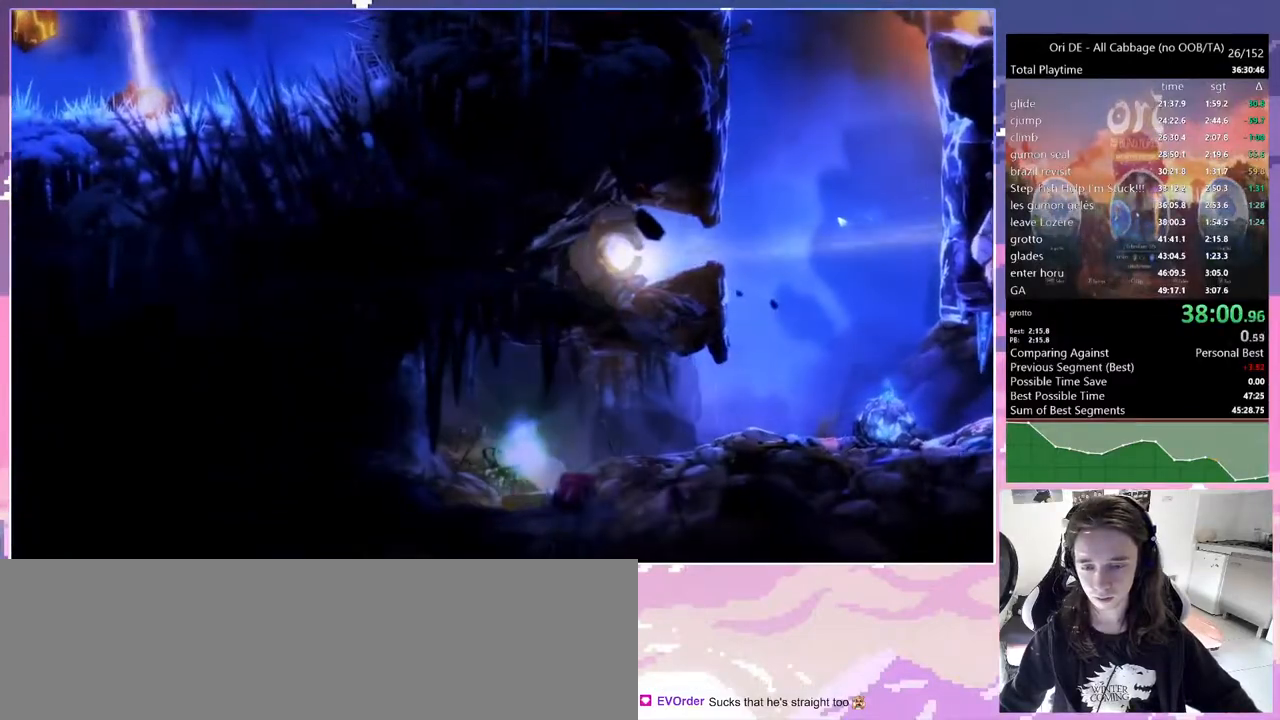
{"keys": ["d"], "events": [[233, "dash", "down"], [367, "dash", "up"]]}
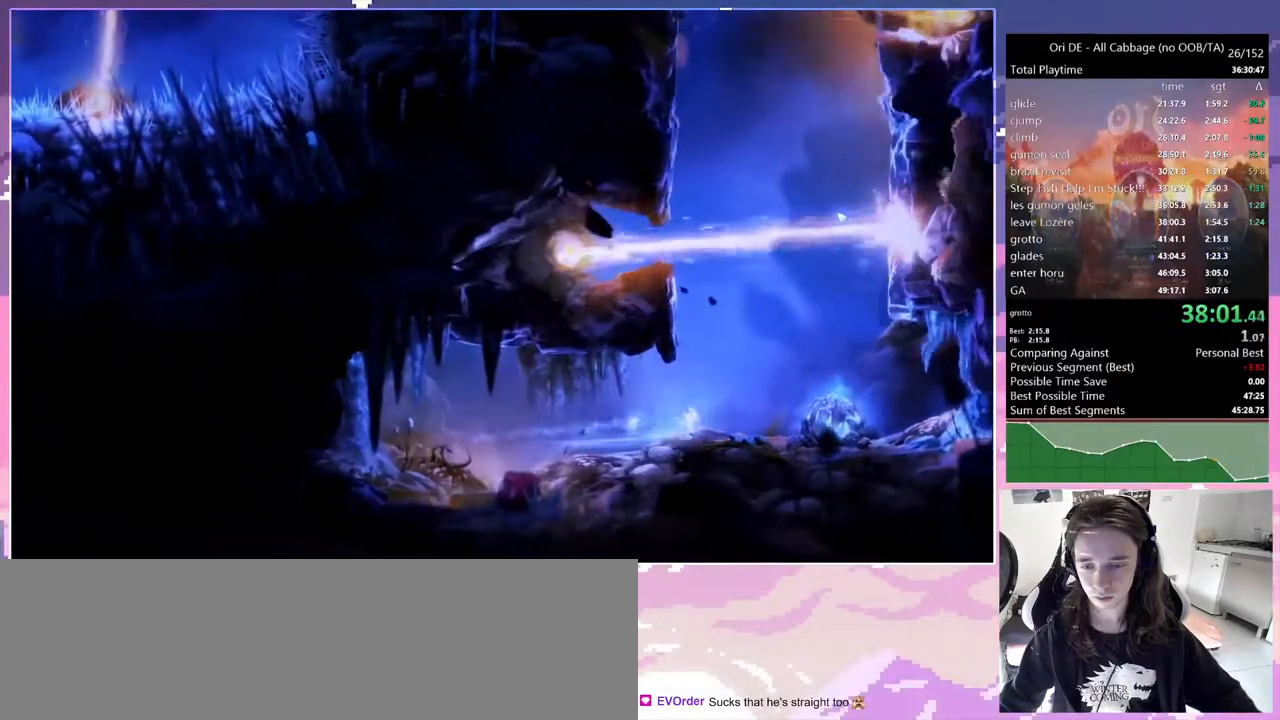
{"keys": ["jump"], "events": [[150, "d", "up"], [483, "jump", "down"]]}
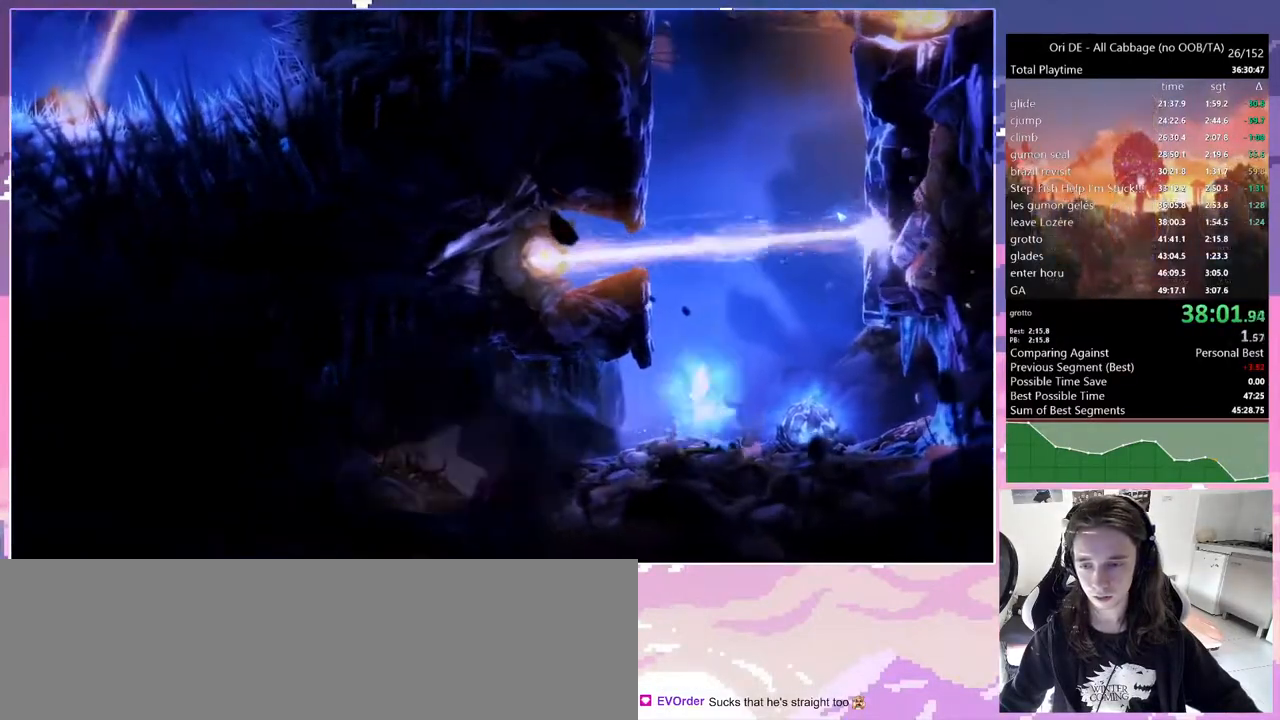
{"keys": ["jump", "q"], "events": [[317, "q", "down"]]}
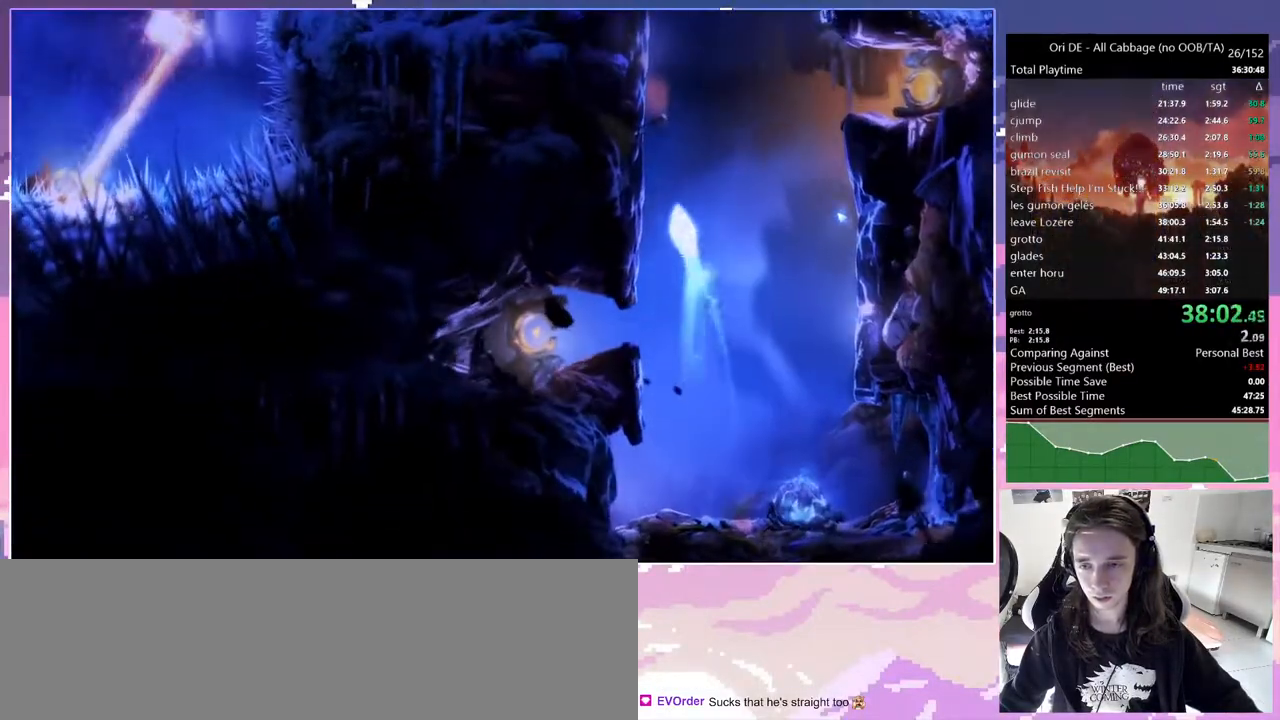
{"keys": ["jump", "q"], "events": [[50, "jump", "up"], [133, "jump", "down"], [333, "jump", "up"], [383, "jump", "down"]]}
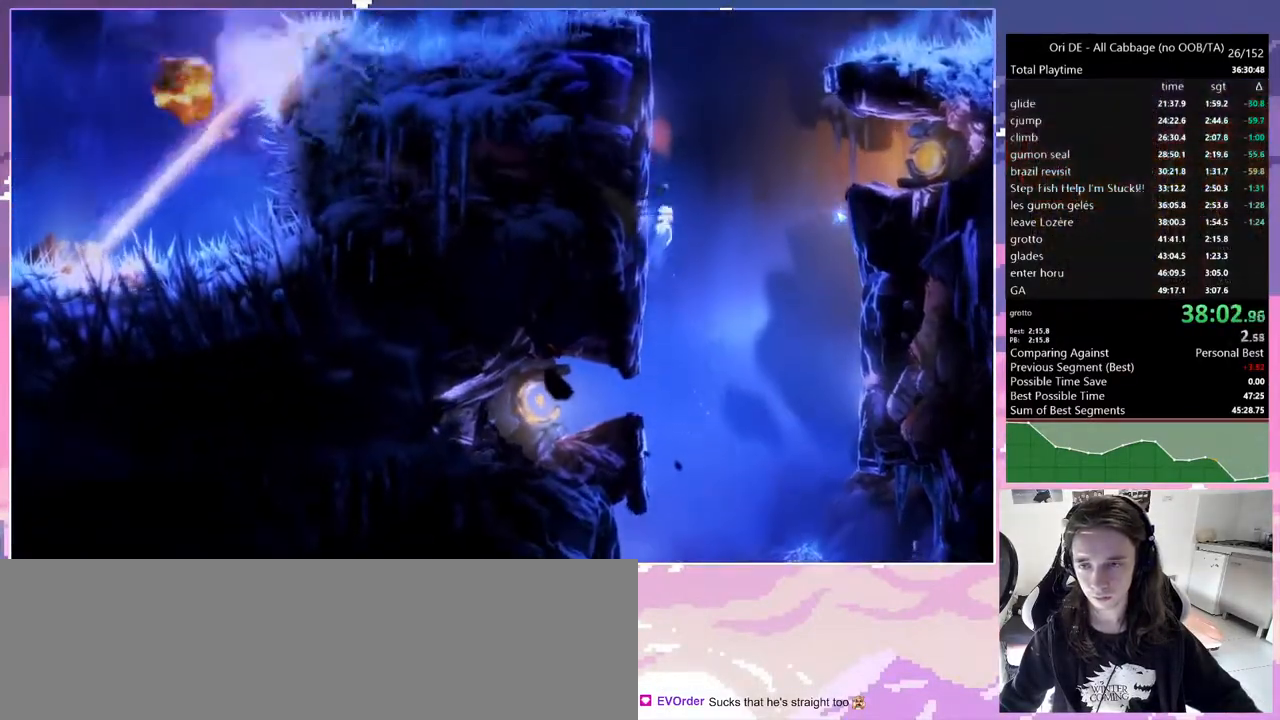
{"keys": ["jump", "q"], "events": [[67, "jump", "up"], [167, "jump", "down"], [333, "jump", "up"], [383, "jump", "down"]]}
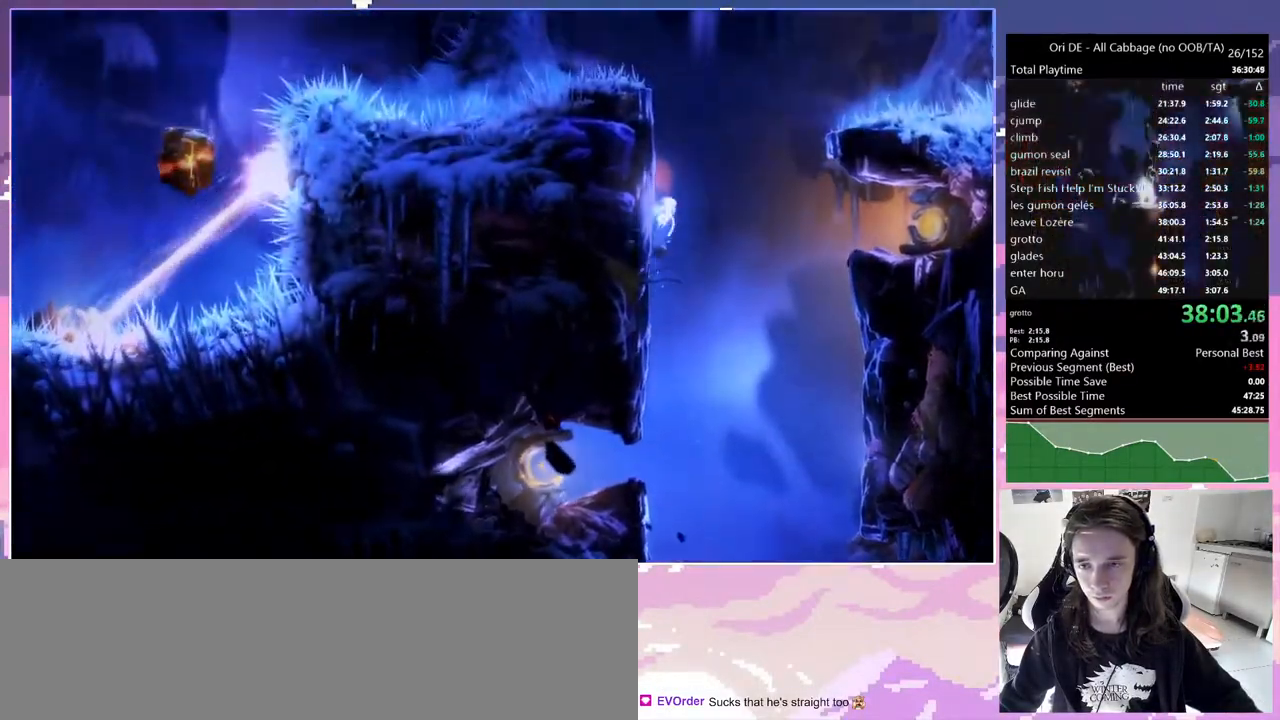
{"keys": ["jump", "q"], "events": [[83, "jump", "up"], [183, "jump", "down"], [367, "jump", "up"], [450, "jump", "down"]]}
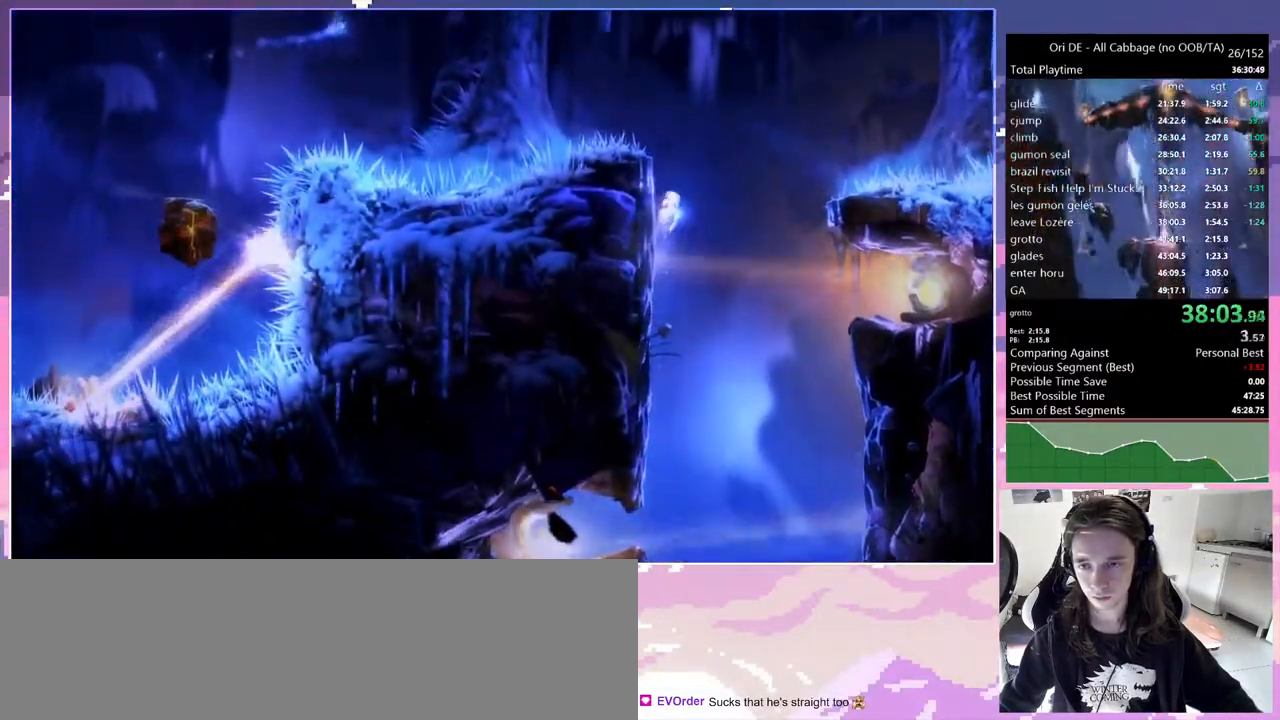
{"keys": ["q"], "events": [[150, "jump", "up"], [283, "jump", "down"], [467, "jump", "up"]]}
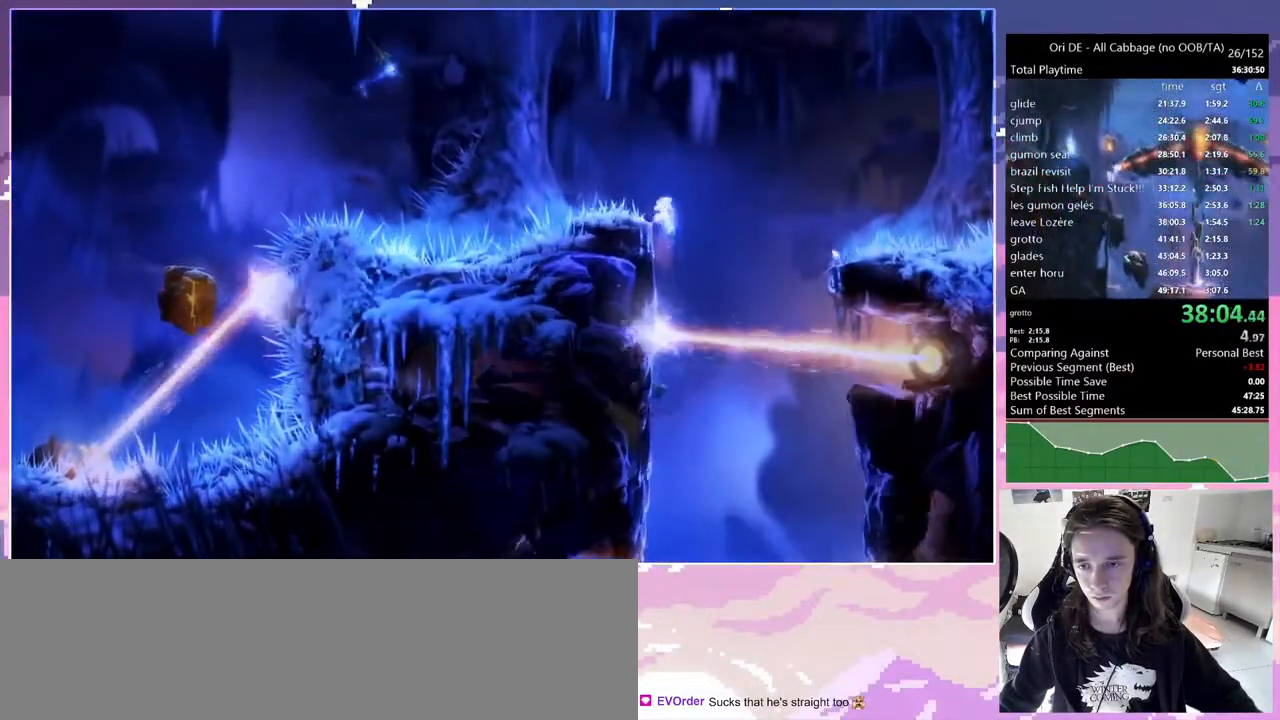
{"keys": ["jump", "q"], "events": [[17, "jump", "down"], [300, "jump", "up"], [333, "jump", "down"]]}
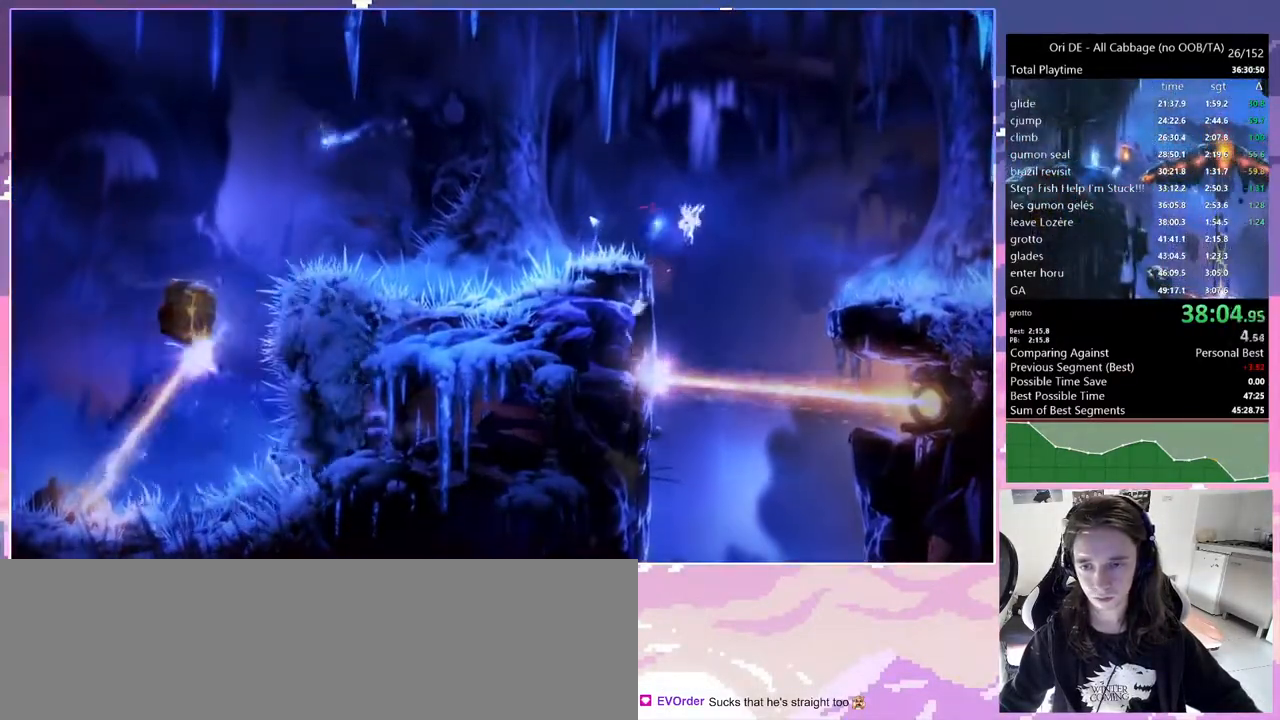
{"keys": ["d"], "events": [[133, "jump", "up"], [167, "jump", "down"], [350, "d", "down"], [350, "q", "up"], [400, "jump", "up"]]}
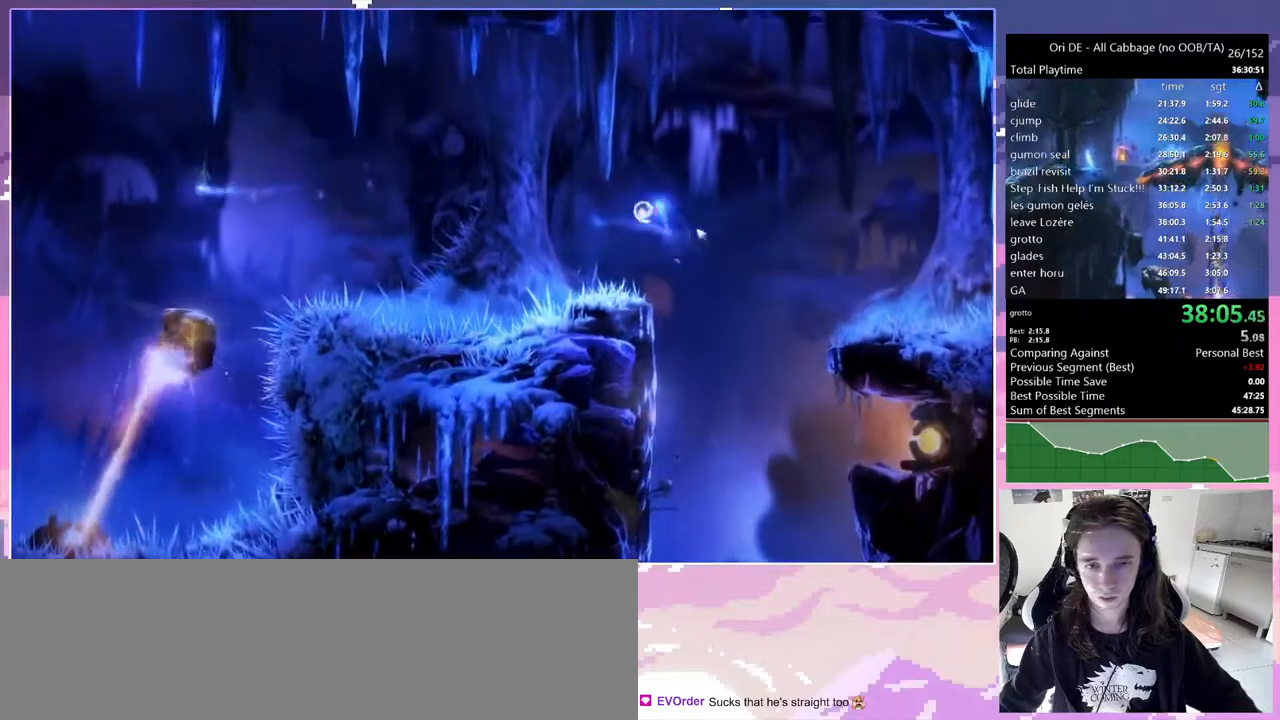
{"keys": ["d"], "events": [[333, "dash", "down"], [433, "dash", "up"]]}
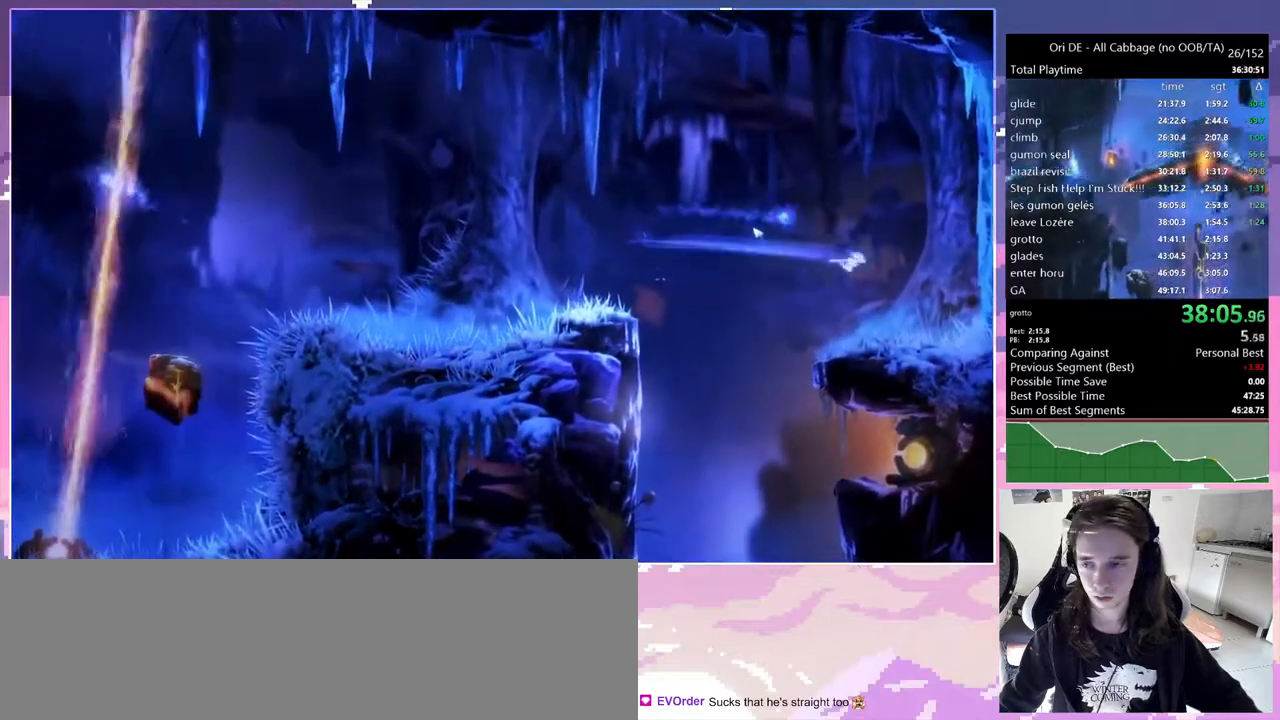
{"keys": ["d", "jump"], "events": [[17, "jump", "down"], [250, "jump", "up"], [333, "jump", "down"]]}
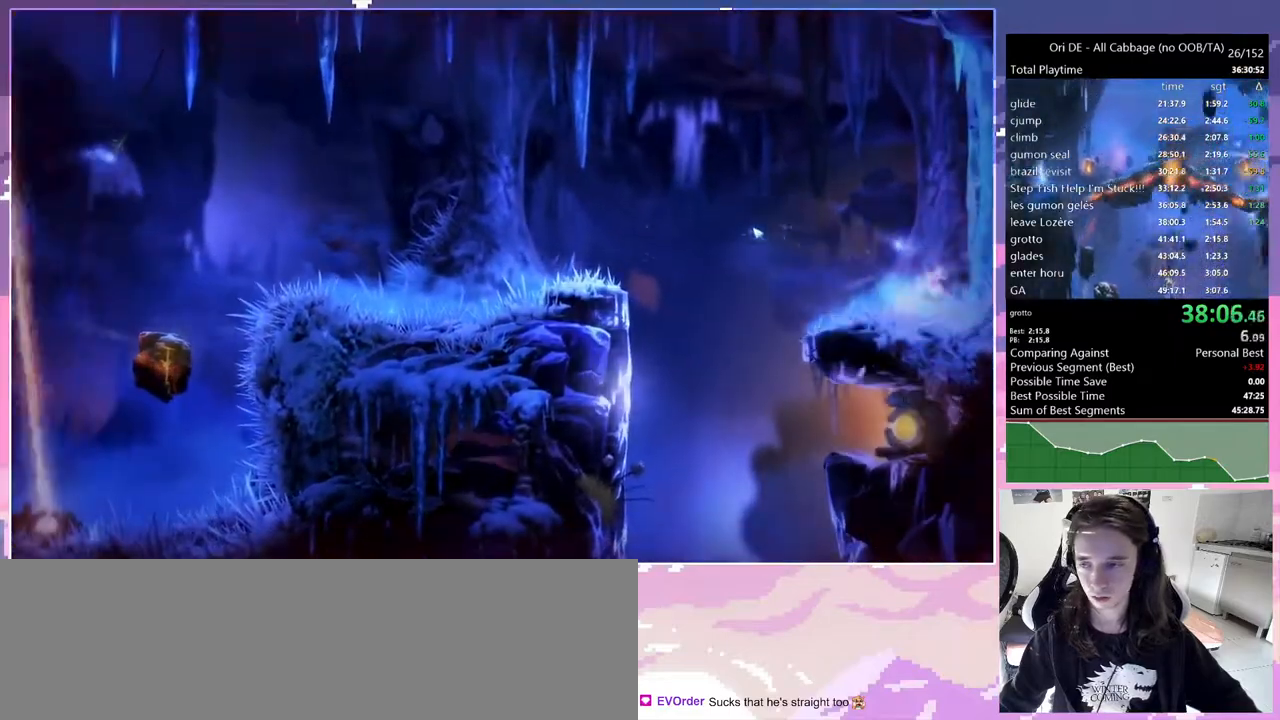
{"keys": ["d"], "events": [[33, "jump", "up"], [267, "jump", "down"], [500, "jump", "up"]]}
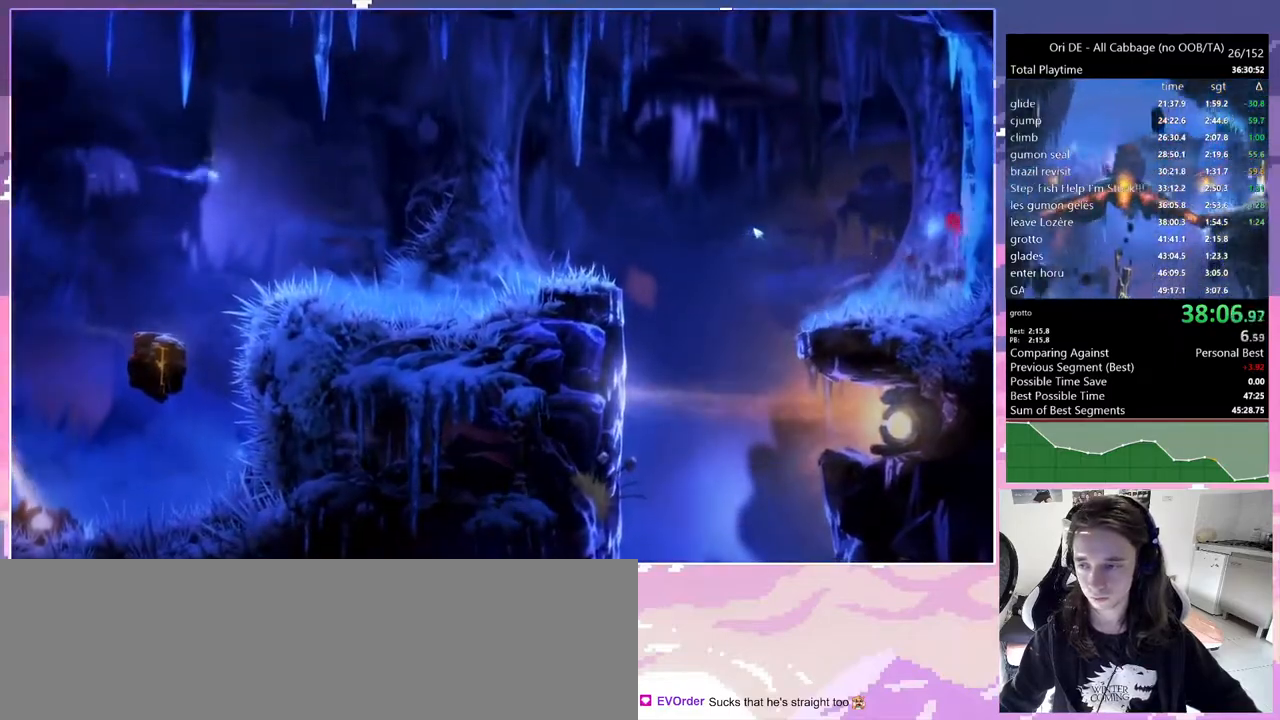
{"keys": ["glimb", "q"], "events": [[50, "jump", "down"], [367, "glimb", "down"], [417, "jump", "up"], [417, "q", "down"], [467, "d", "up"]]}
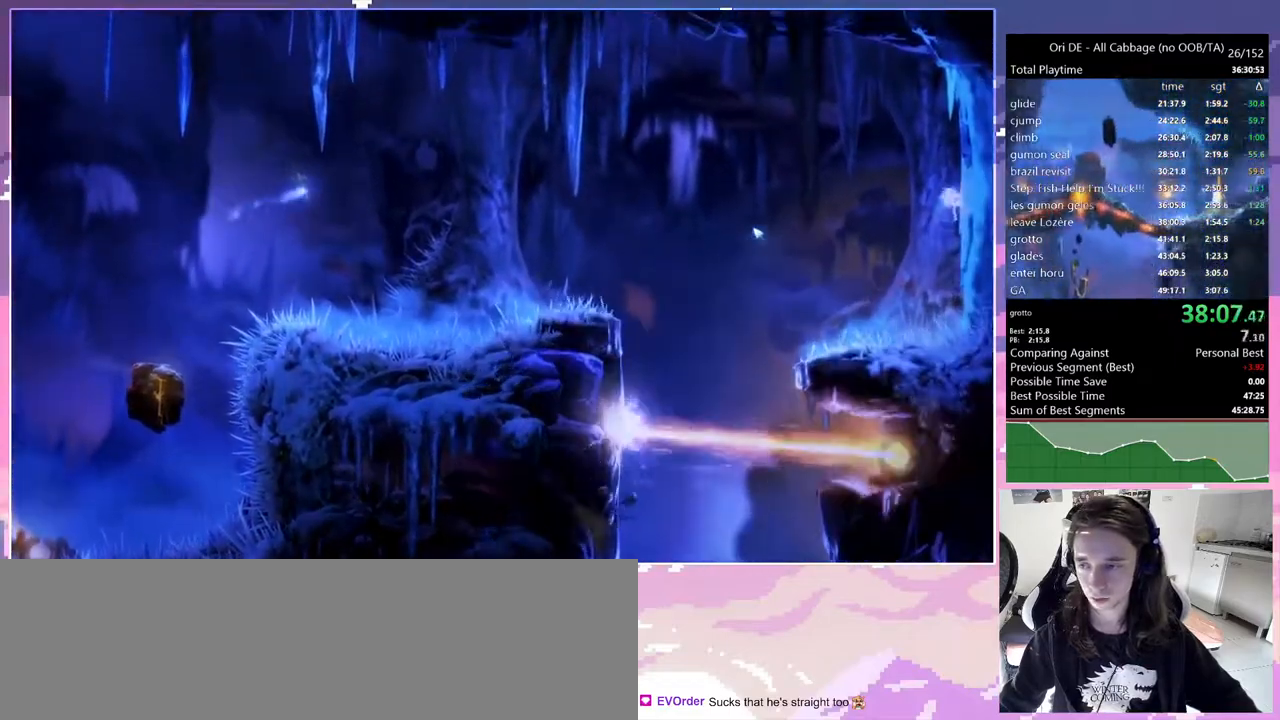
{"keys": ["glimb", "q"], "events": []}
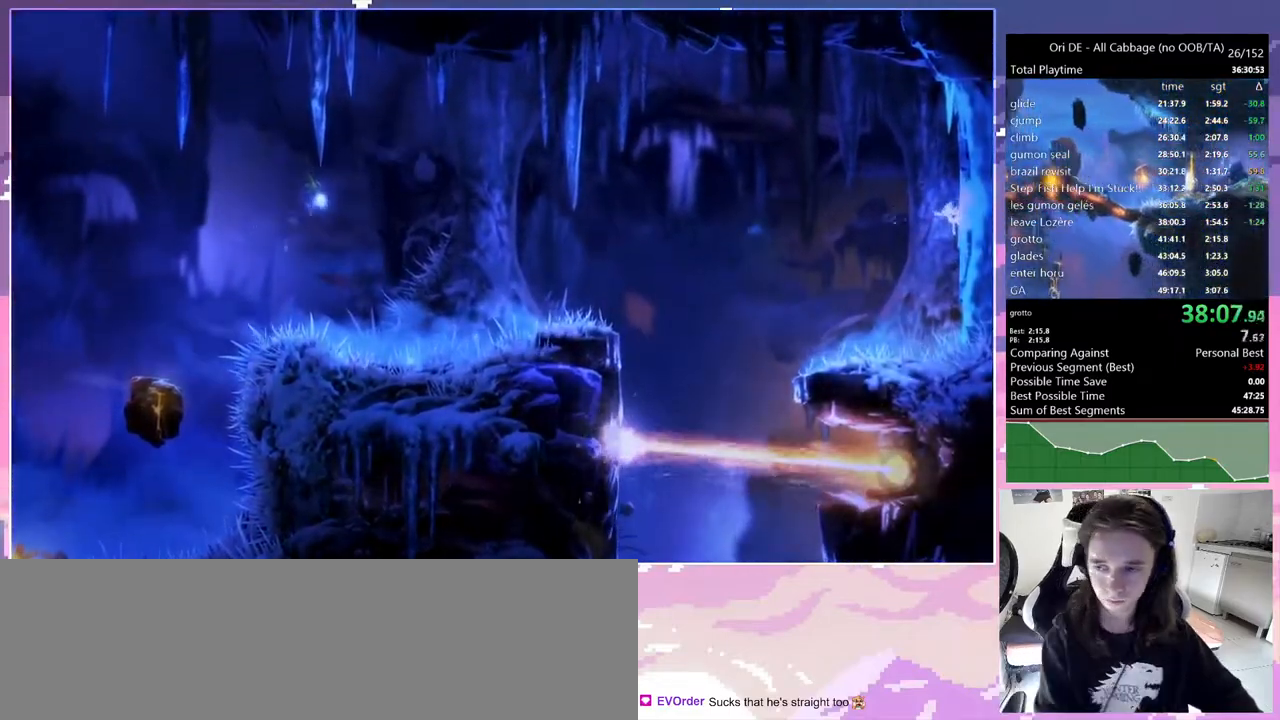
{"keys": ["glimb", "q"], "events": [[267, "grnde", "down"], [300, "jump2", "down"], [400, "grnde", "up"], [400, "jump2", "up"]]}
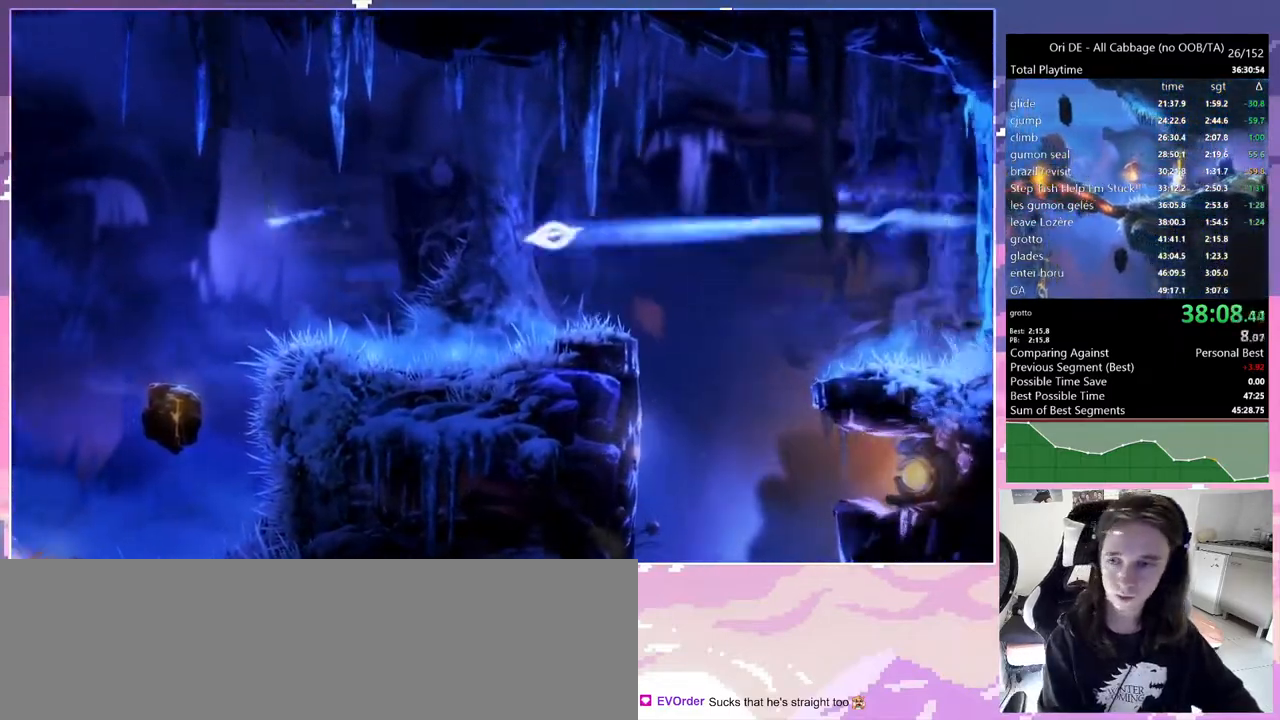
{"keys": ["q"], "events": [[367, "glimb", "up"]]}
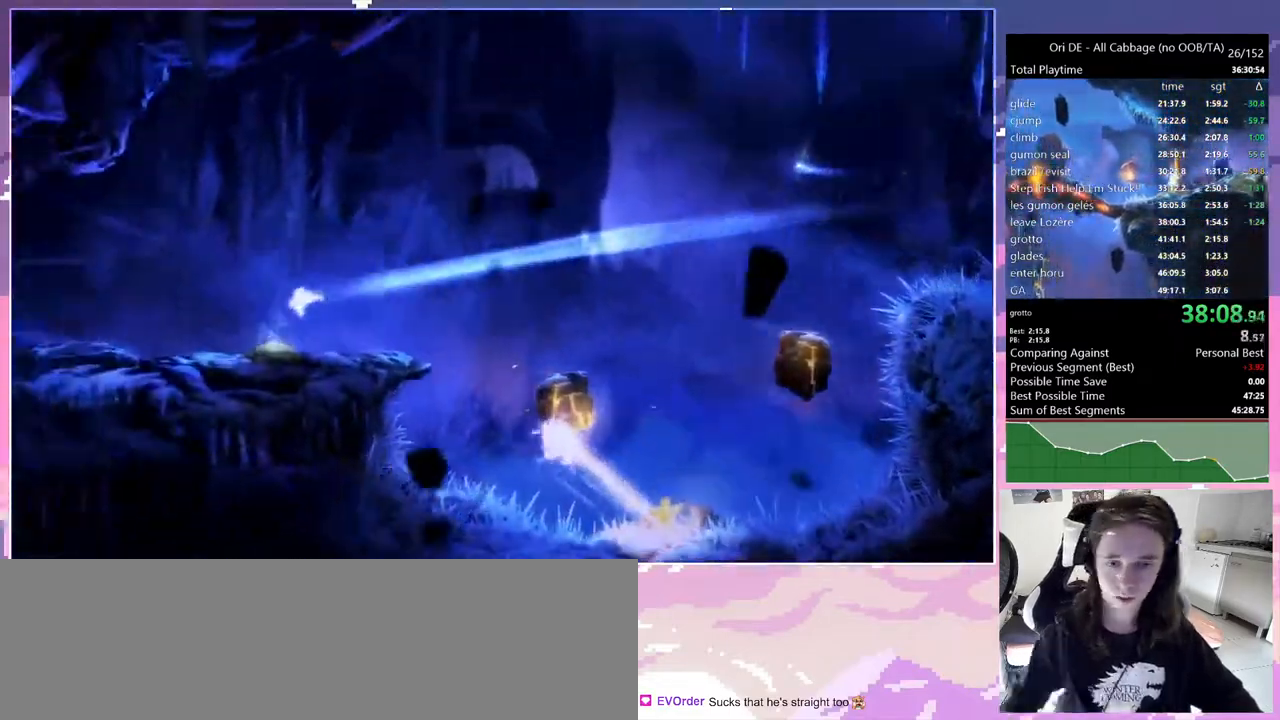
{"keys": ["q"], "events": []}
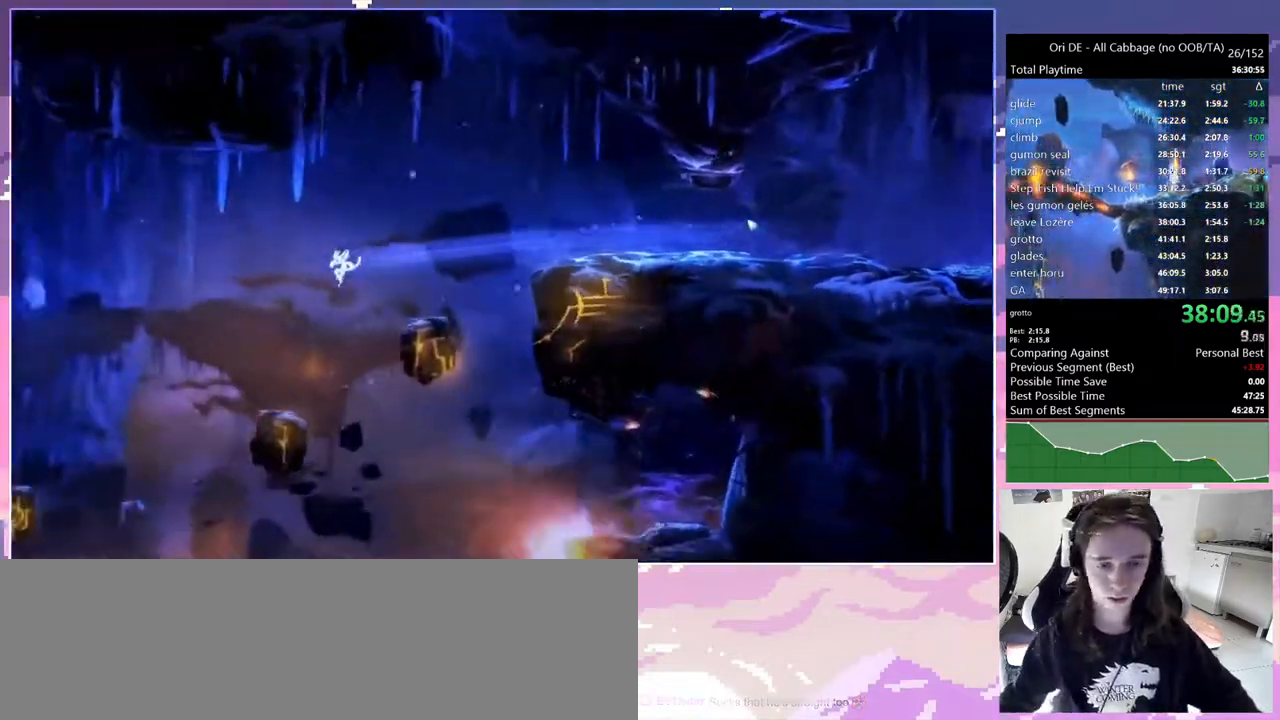
{"keys": [], "events": [[133, "glimb", "down"], [133, "q", "up"], [450, "glimb", "up"]]}